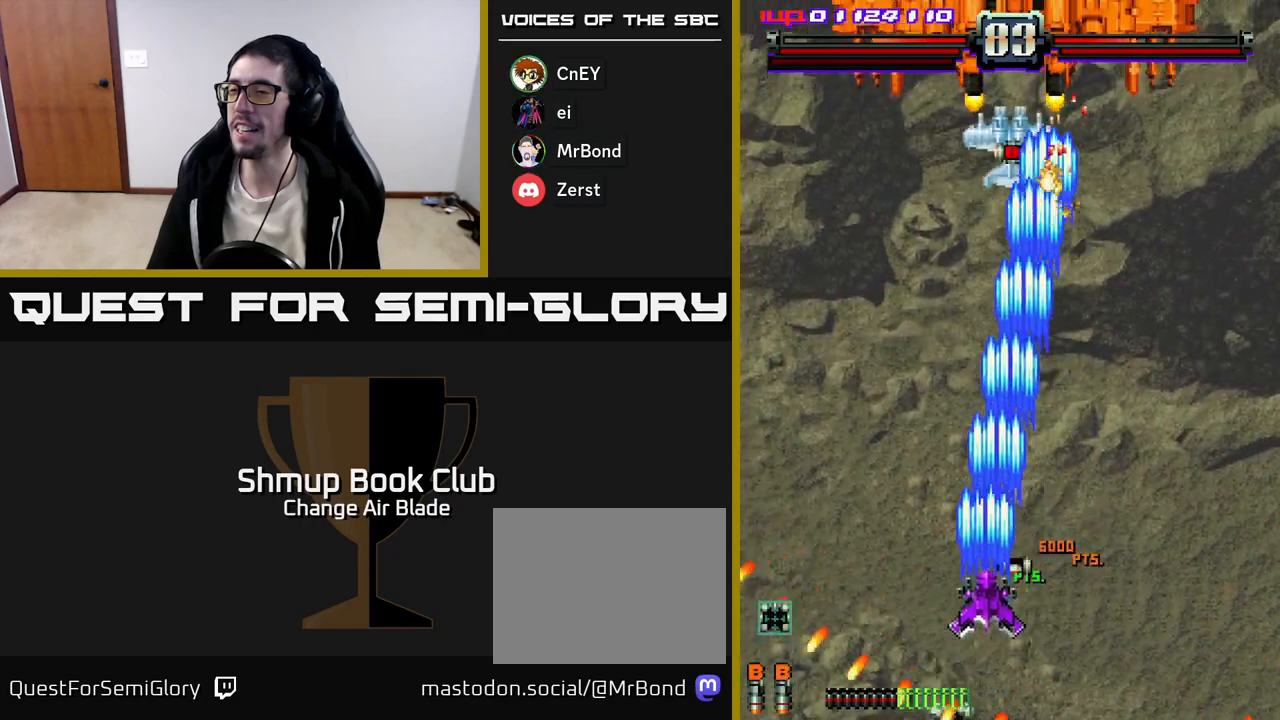
Gameplay with a controller (Xbox layout); each line is a JSON object with the inputs held at the frame after it. "events" lists button and stick changes between this image and that frame as [ms after this image, input, new state], when the widget could be followed in between.
{"buttons": ["A", "DPAD_UP"], "left_stick": "center", "right_stick": "center", "events": [[17, "DPAD_LEFT", "up"], [33, "DPAD_RIGHT", "down"], [183, "DPAD_RIGHT", "up"]]}
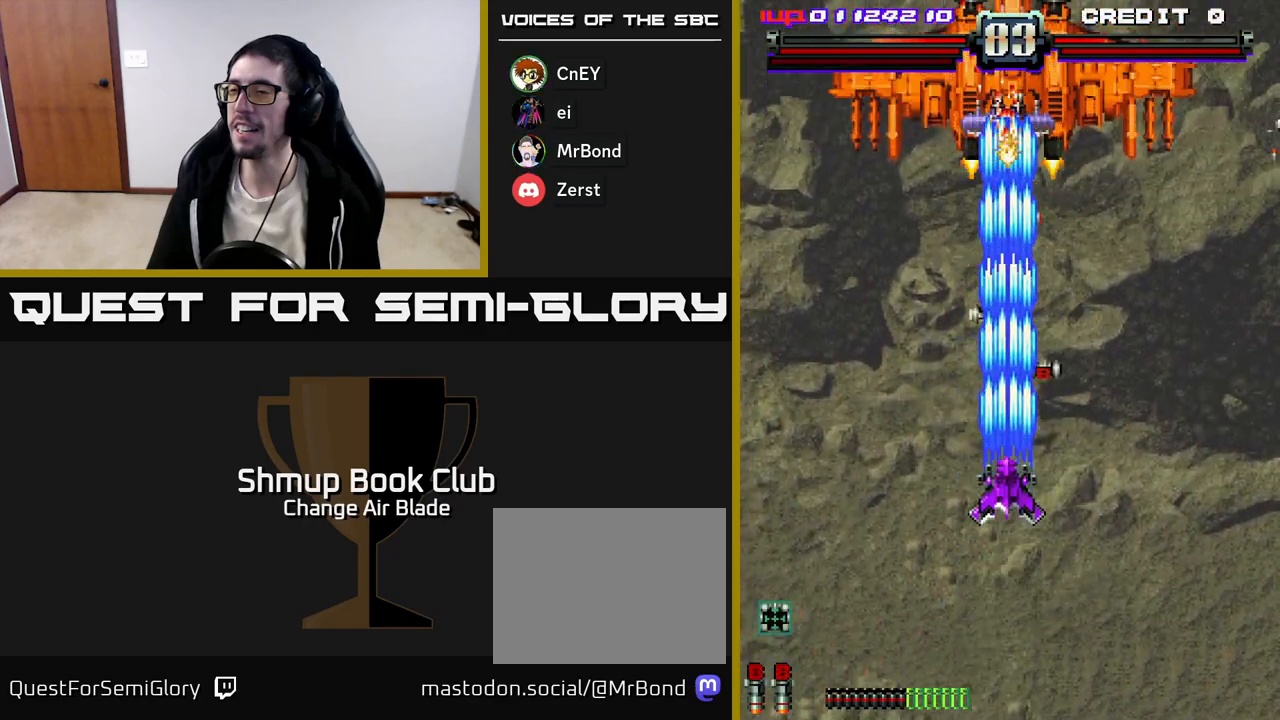
{"buttons": ["A", "DPAD_DOWN", "DPAD_LEFT"], "left_stick": "center", "right_stick": "center", "events": [[50, "DPAD_UP", "up"], [117, "DPAD_DOWN", "down"], [217, "DPAD_RIGHT", "down"], [350, "DPAD_RIGHT", "up"], [400, "DPAD_LEFT", "down"]]}
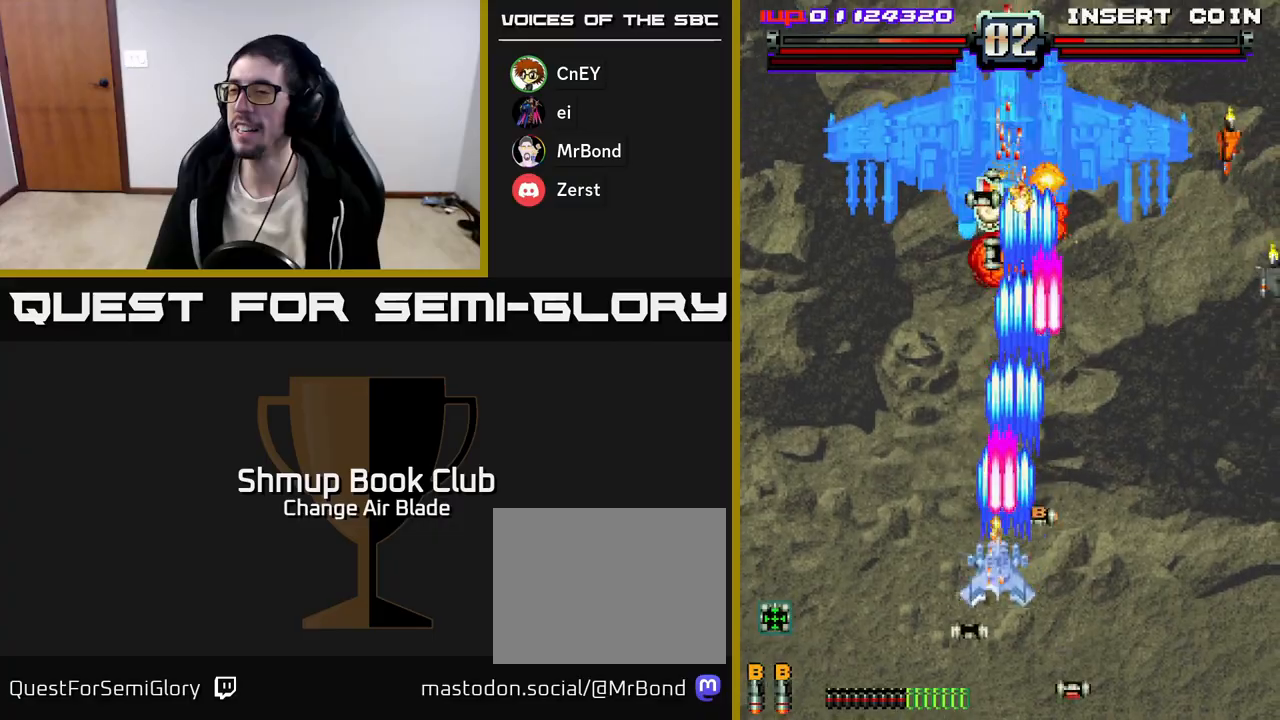
{"buttons": ["A", "X", "DPAD_DOWN", "DPAD_RIGHT"], "left_stick": "center", "right_stick": "center", "events": [[33, "DPAD_DOWN", "up"], [117, "DPAD_DOWN", "down"], [117, "DPAD_LEFT", "up"], [150, "DPAD_RIGHT", "down"], [383, "X", "down"]]}
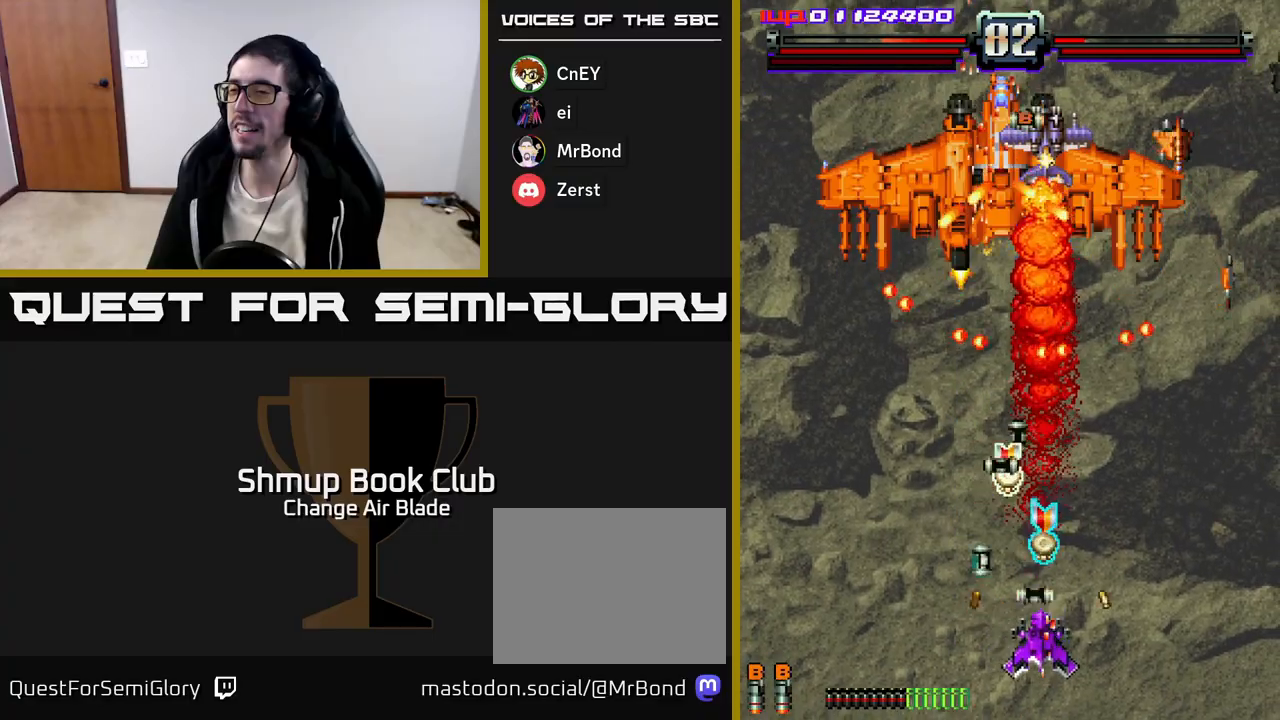
{"buttons": ["A", "DPAD_RIGHT"], "left_stick": "center", "right_stick": "center"}
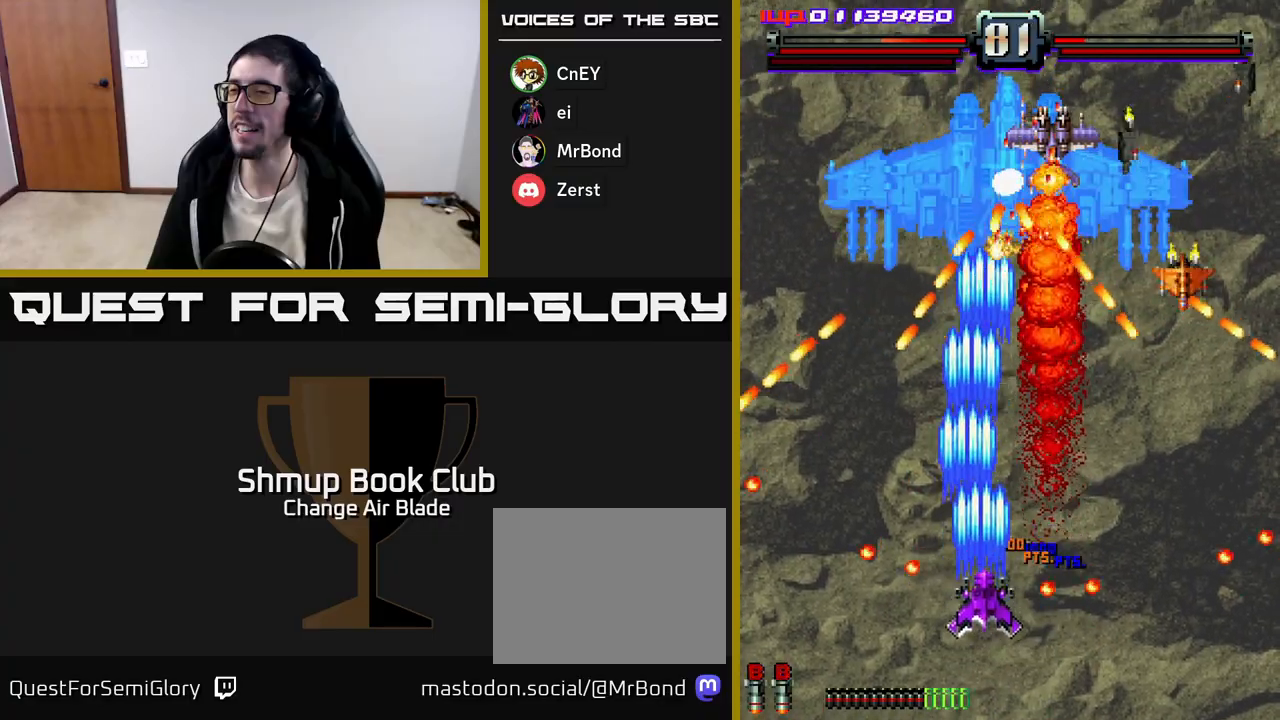
{"buttons": ["A", "DPAD_DOWN"], "left_stick": "center", "right_stick": "center", "events": [[33, "DPAD_RIGHT", "up"], [33, "DPAD_UP", "down"], [117, "DPAD_LEFT", "down"], [167, "DPAD_LEFT", "up"], [217, "DPAD_RIGHT", "down"], [233, "DPAD_UP", "up"], [283, "DPAD_DOWN", "down"], [300, "DPAD_RIGHT", "up"]]}
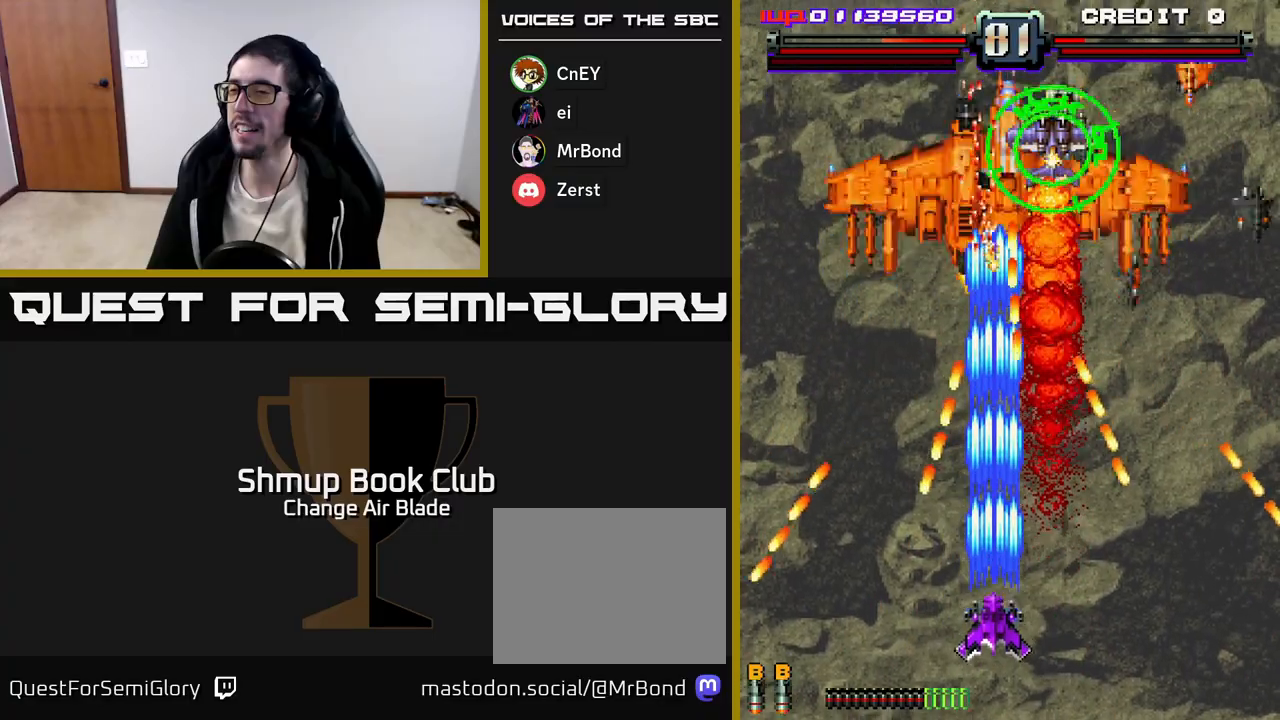
{"buttons": ["A", "DPAD_RIGHT"], "left_stick": "center", "right_stick": "center", "events": [[67, "DPAD_RIGHT", "down"], [167, "DPAD_DOWN", "up"], [250, "DPAD_DOWN", "down"], [333, "DPAD_DOWN", "up"]]}
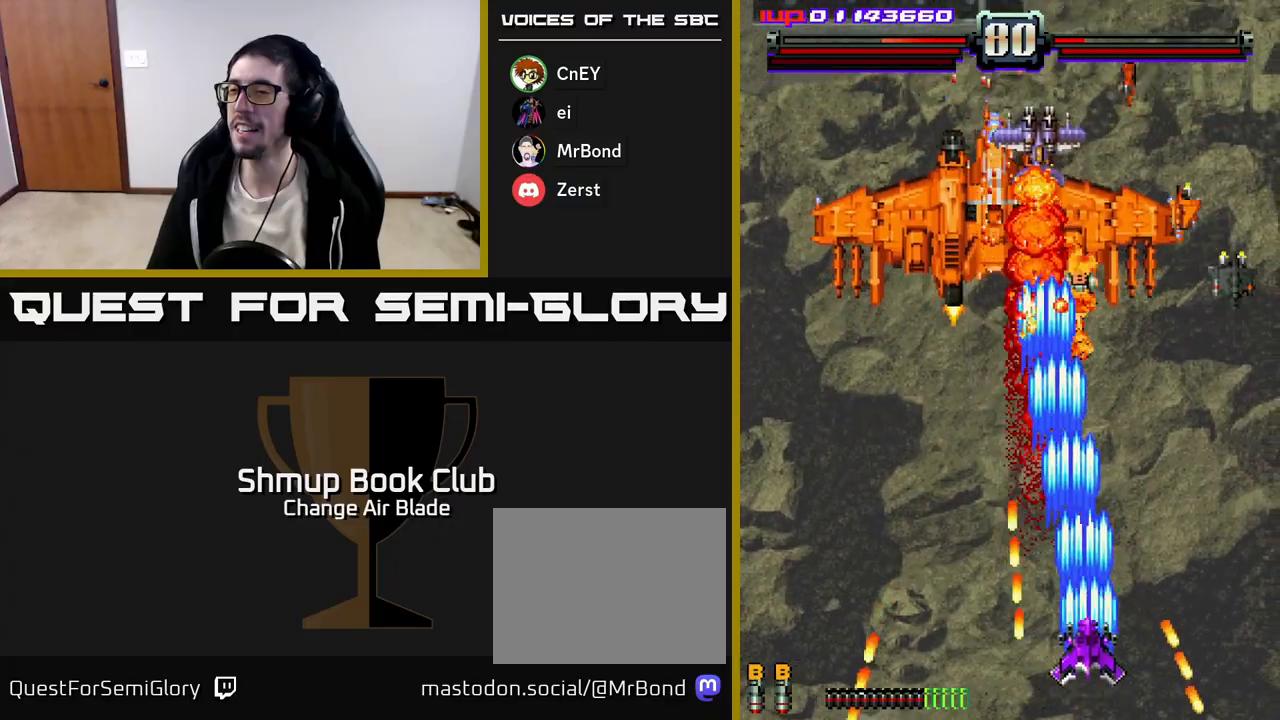
{"buttons": ["A", "DPAD_DOWN", "DPAD_LEFT"], "left_stick": "center", "right_stick": "center", "events": [[17, "DPAD_UP", "down"], [50, "DPAD_RIGHT", "up"], [183, "DPAD_LEFT", "down"], [333, "DPAD_UP", "up"], [500, "DPAD_DOWN", "down"]]}
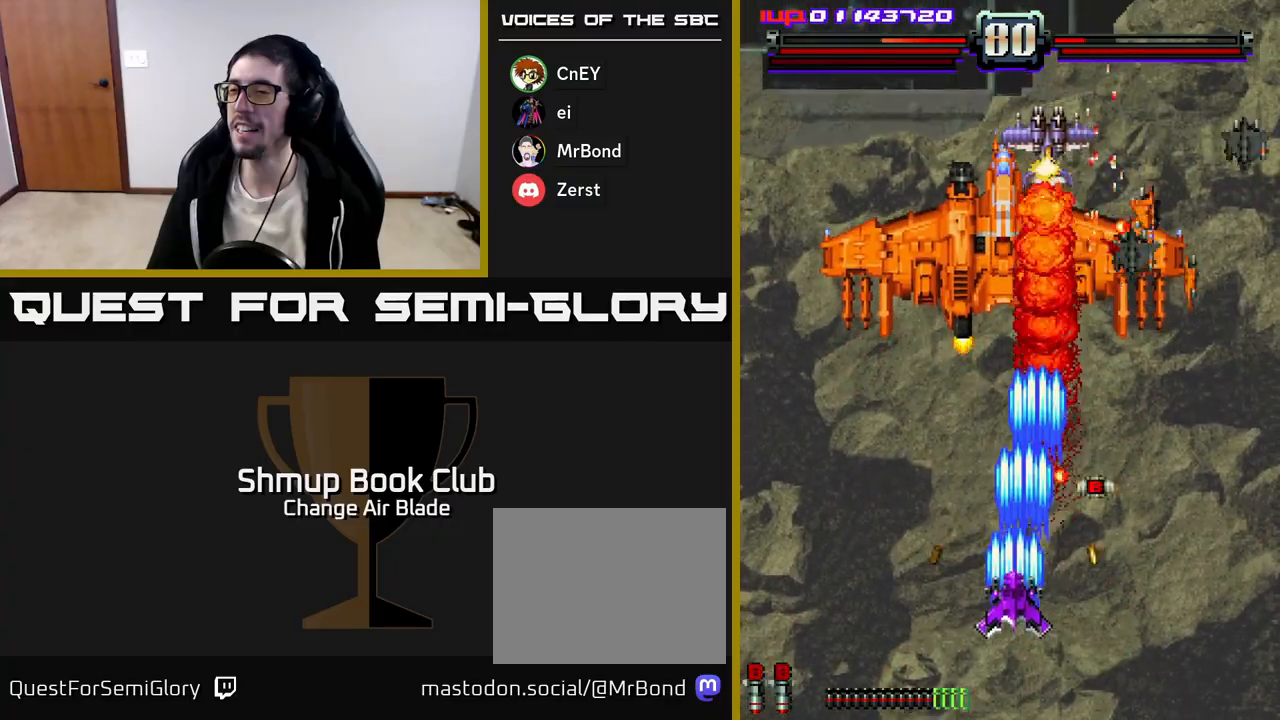
{"buttons": ["A", "DPAD_UP", "DPAD_RIGHT"], "left_stick": "center", "right_stick": "center", "events": [[83, "DPAD_LEFT", "up"], [117, "DPAD_RIGHT", "down"], [167, "DPAD_RIGHT", "up"], [183, "DPAD_DOWN", "up"], [217, "DPAD_LEFT", "down"], [317, "DPAD_UP", "down"], [400, "DPAD_LEFT", "up"], [450, "DPAD_RIGHT", "down"]]}
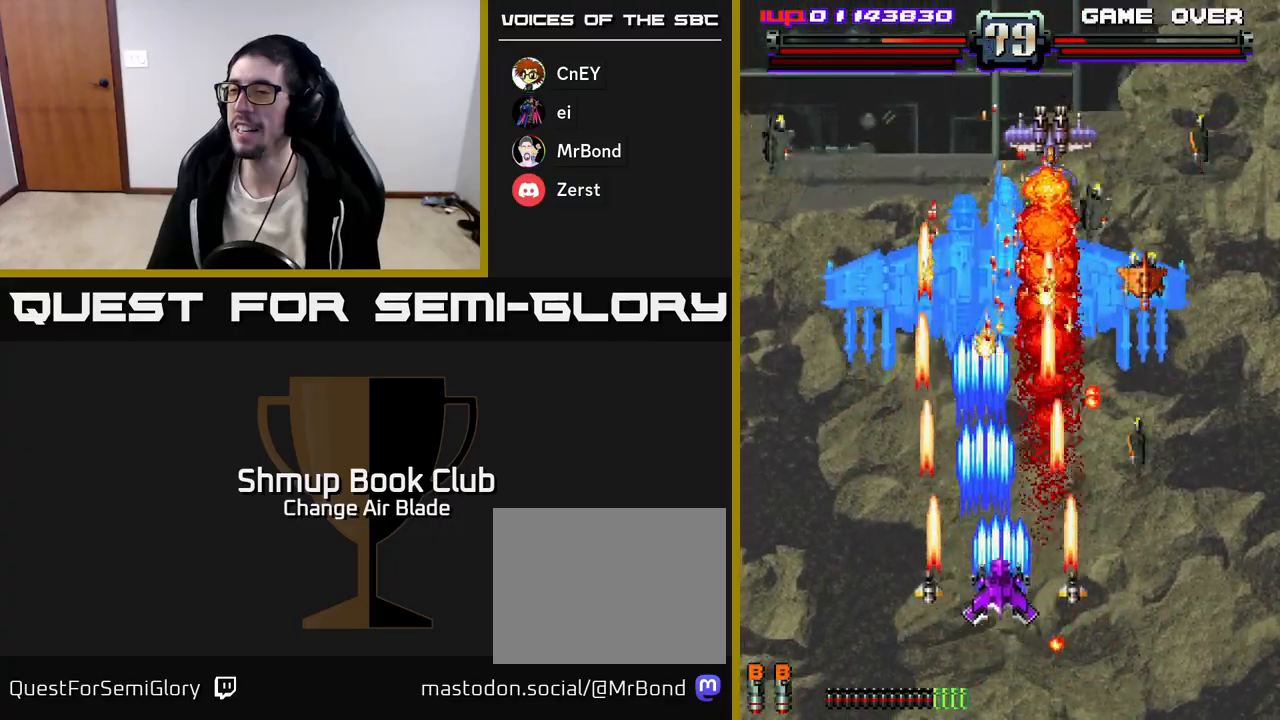
{"buttons": ["A", "DPAD_LEFT"], "left_stick": "center", "right_stick": "center", "events": [[17, "DPAD_UP", "up"], [200, "DPAD_DOWN", "down"], [250, "DPAD_RIGHT", "up"], [333, "DPAD_LEFT", "down"], [417, "DPAD_DOWN", "up"]]}
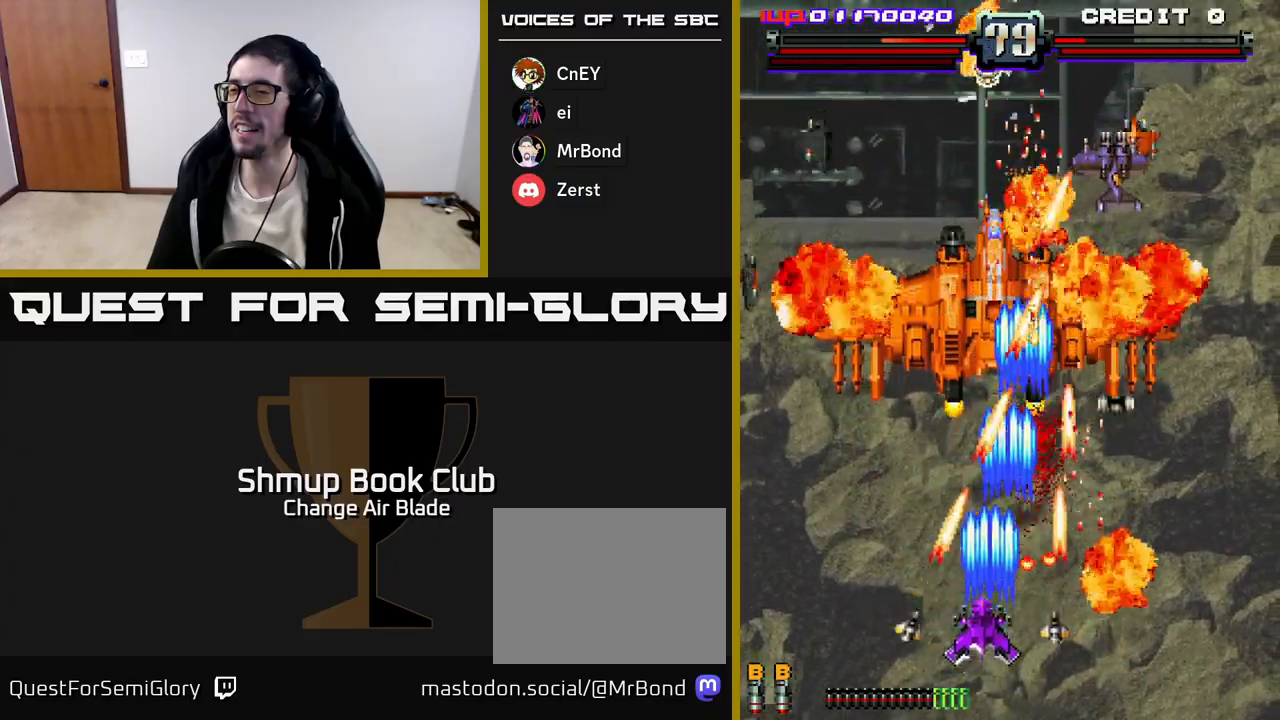
{"buttons": ["A", "DPAD_RIGHT"], "left_stick": "center", "right_stick": "center", "events": [[50, "DPAD_UP", "down"], [83, "DPAD_LEFT", "up"], [150, "DPAD_RIGHT", "down"], [250, "DPAD_UP", "up"]]}
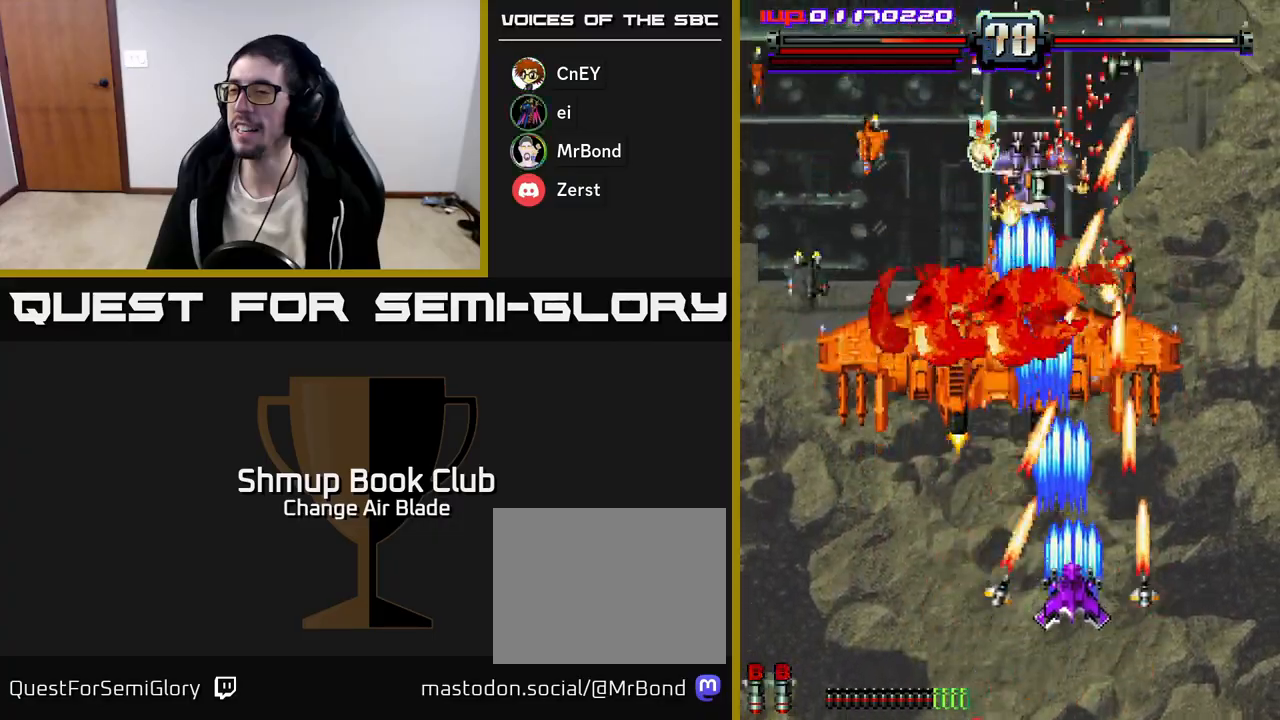
{"buttons": ["A", "DPAD_LEFT"], "left_stick": "center", "right_stick": "center", "events": [[50, "DPAD_RIGHT", "up"], [83, "DPAD_LEFT", "down"]]}
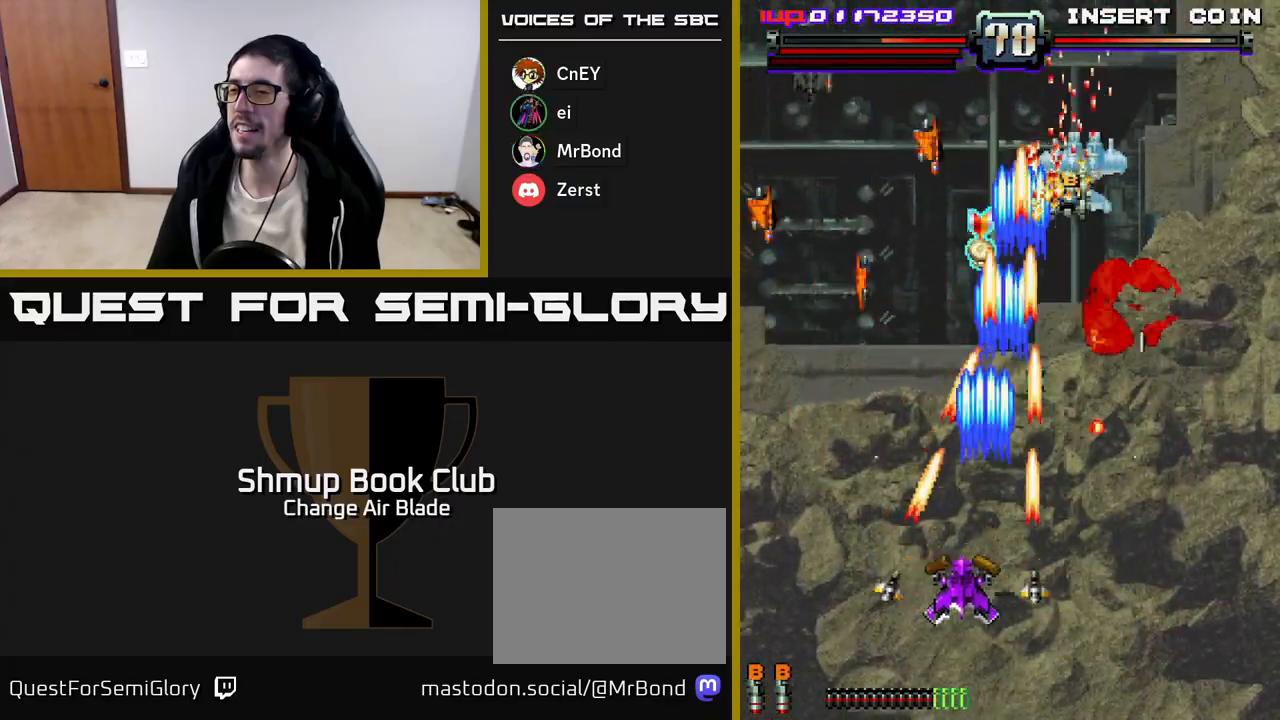
{"buttons": ["A", "DPAD_RIGHT"], "left_stick": "center", "right_stick": "center", "events": [[33, "DPAD_UP", "down"], [117, "DPAD_LEFT", "up"], [150, "DPAD_LEFT", "down"], [300, "DPAD_UP", "up"], [383, "DPAD_LEFT", "up"], [400, "DPAD_DOWN", "down"], [417, "DPAD_RIGHT", "down"], [450, "DPAD_DOWN", "up"]]}
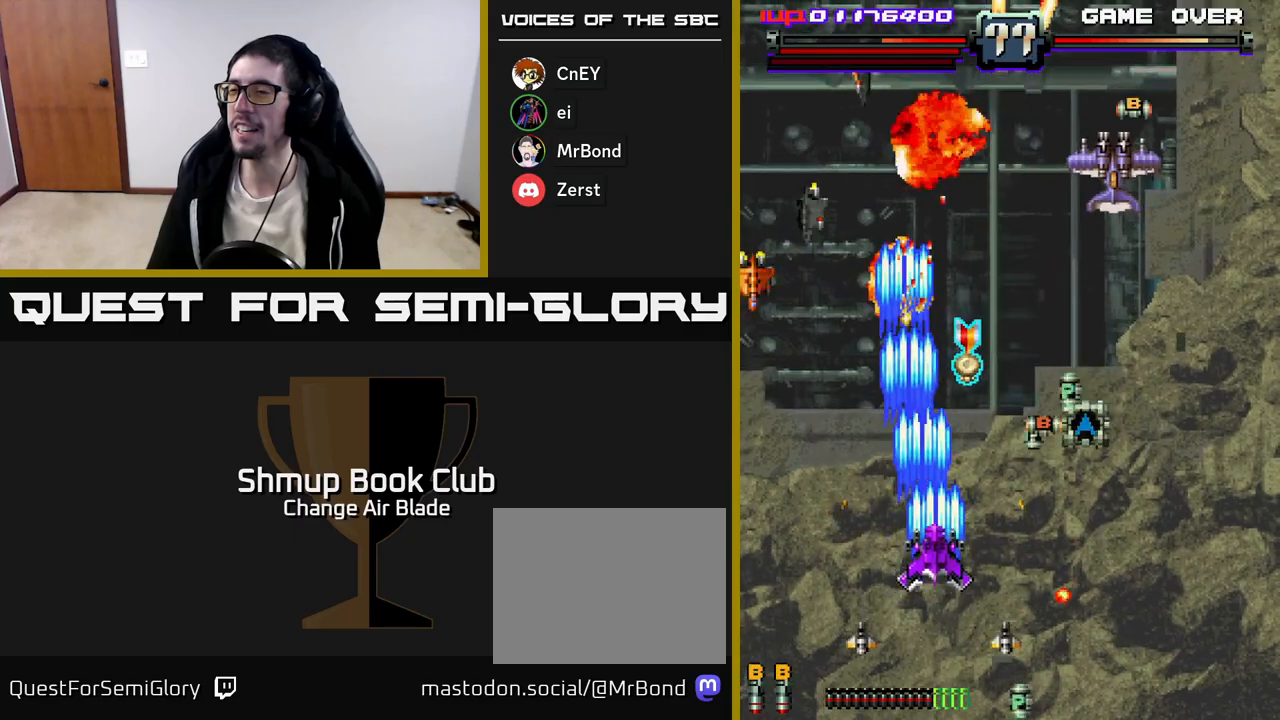
{"buttons": ["A", "DPAD_LEFT"], "left_stick": "center", "right_stick": "center", "events": [[383, "DPAD_RIGHT", "up"], [417, "DPAD_LEFT", "down"]]}
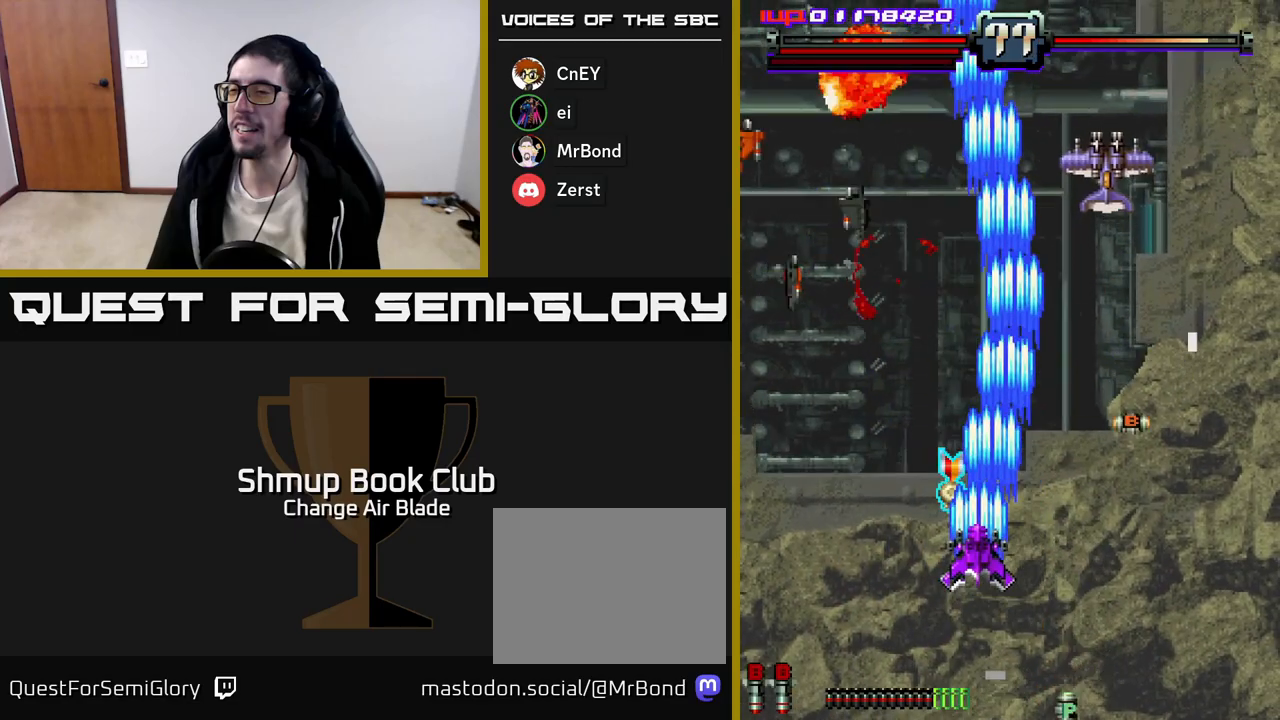
{"buttons": ["A", "DPAD_RIGHT"], "left_stick": "center", "right_stick": "center", "events": [[50, "DPAD_UP", "down"], [150, "DPAD_LEFT", "up"], [200, "DPAD_RIGHT", "down"], [217, "DPAD_UP", "up"]]}
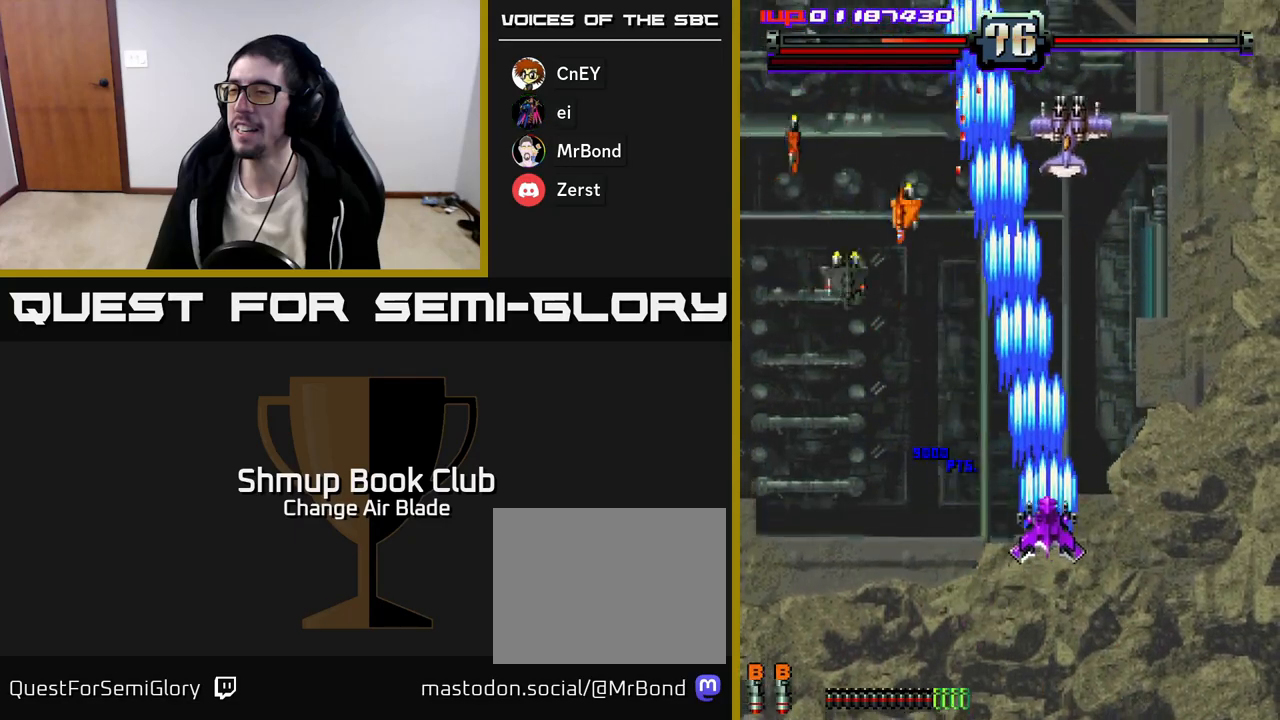
{"buttons": ["A", "DPAD_LEFT"], "left_stick": "center", "right_stick": "center", "events": [[17, "DPAD_DOWN", "down"], [100, "DPAD_RIGHT", "up"], [133, "DPAD_LEFT", "down"], [183, "DPAD_DOWN", "up"]]}
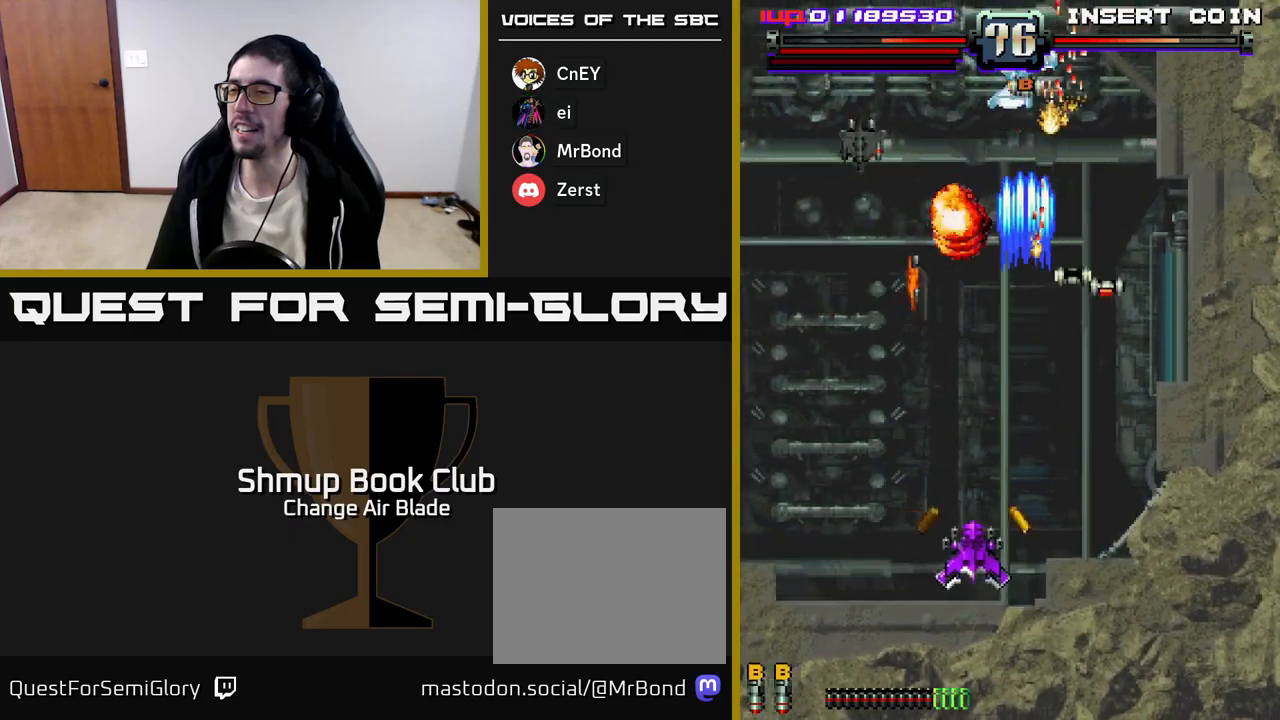
{"buttons": ["A", "DPAD_RIGHT"], "left_stick": "center", "right_stick": "center", "events": [[233, "DPAD_DOWN", "down"], [250, "DPAD_LEFT", "up"], [283, "DPAD_RIGHT", "down"], [500, "DPAD_DOWN", "up"]]}
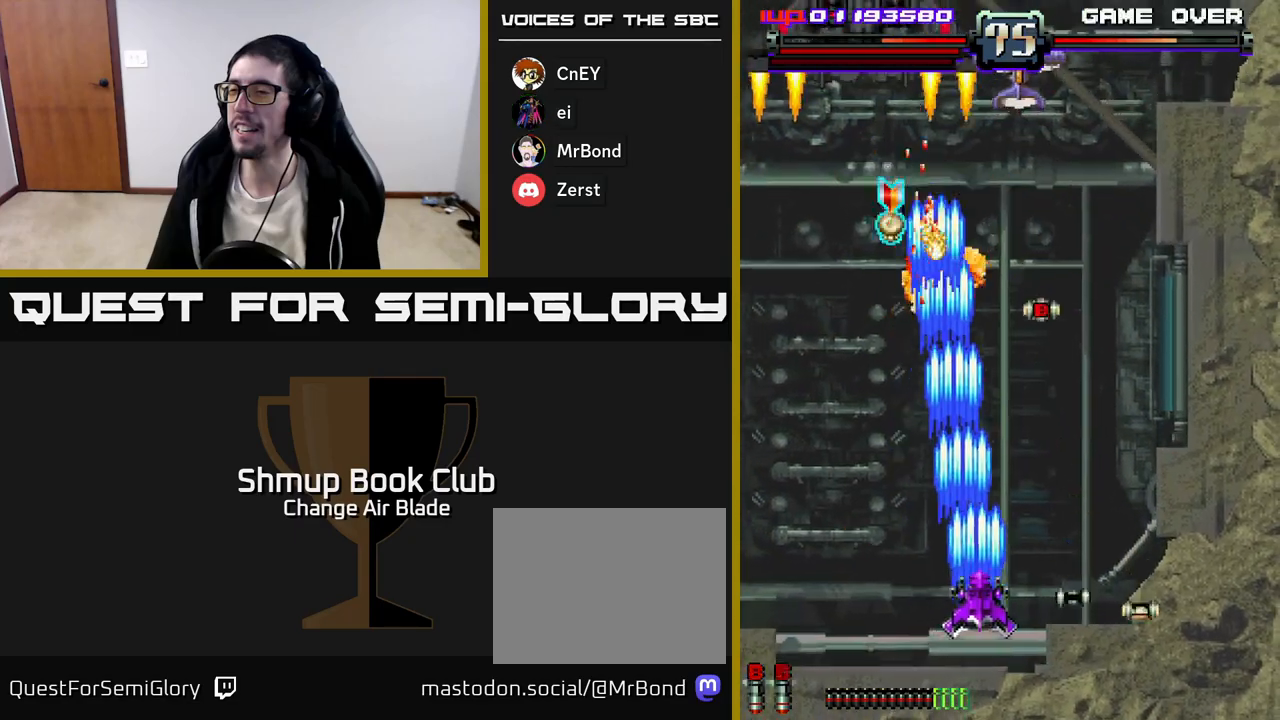
{"buttons": ["A", "DPAD_LEFT"], "left_stick": "center", "right_stick": "center", "events": [[200, "DPAD_RIGHT", "up"], [217, "DPAD_UP", "down"], [250, "DPAD_LEFT", "down"], [333, "DPAD_UP", "up"]]}
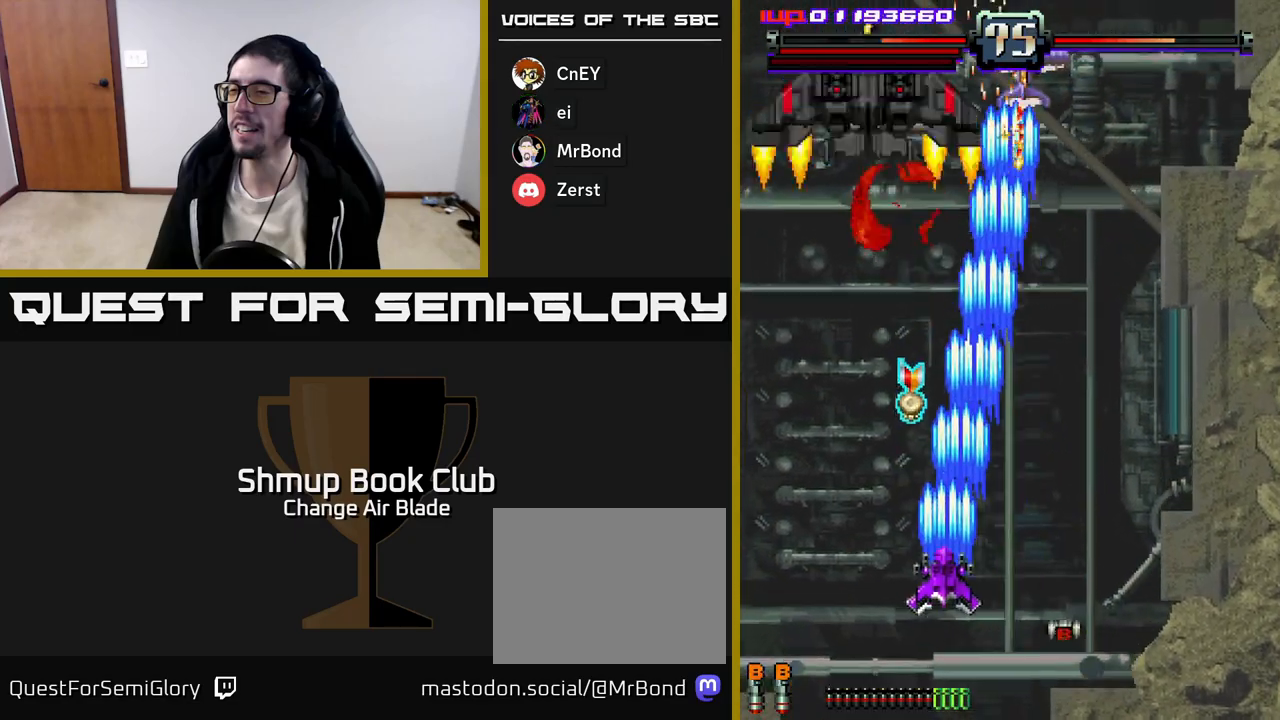
{"buttons": ["A", "DPAD_DOWN", "DPAD_RIGHT"], "left_stick": "center", "right_stick": "center", "events": [[117, "DPAD_UP", "down"], [183, "DPAD_LEFT", "up"], [350, "DPAD_UP", "up"], [367, "DPAD_RIGHT", "down"], [433, "DPAD_DOWN", "down"]]}
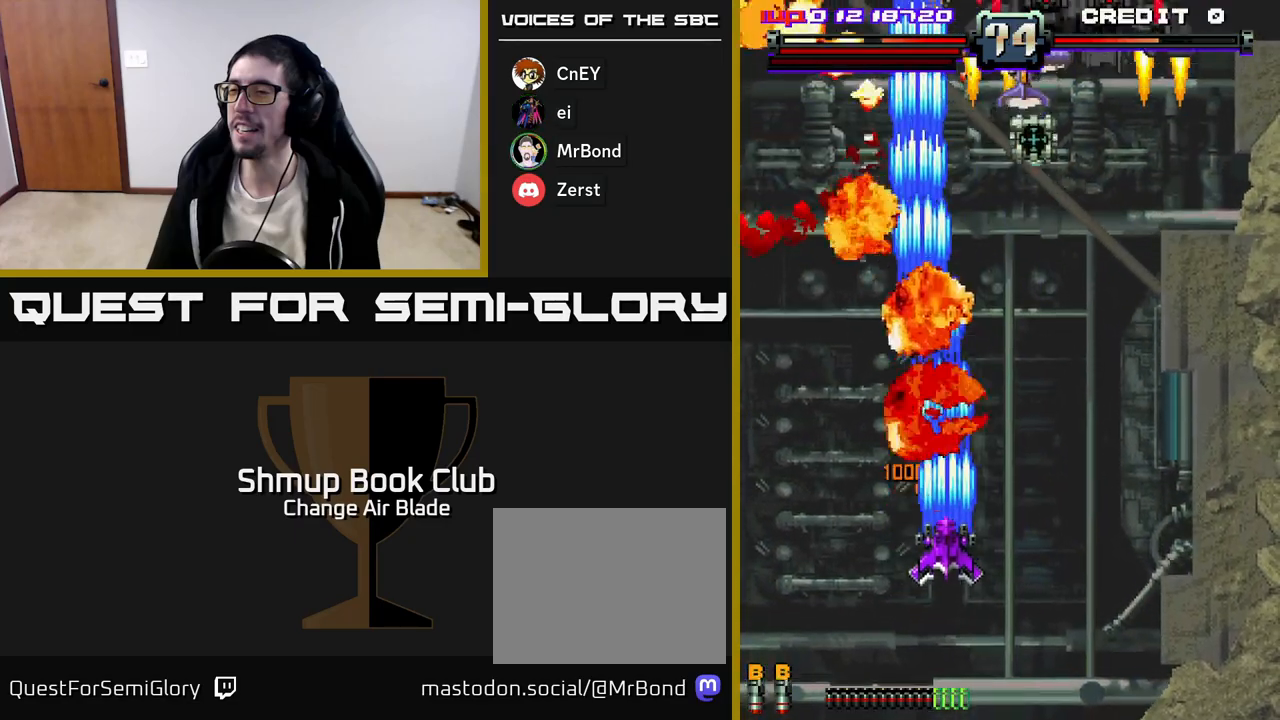
{"buttons": ["A", "DPAD_RIGHT"], "left_stick": "center", "right_stick": "center", "events": [[17, "DPAD_RIGHT", "up"], [167, "DPAD_RIGHT", "down"], [233, "DPAD_DOWN", "up"]]}
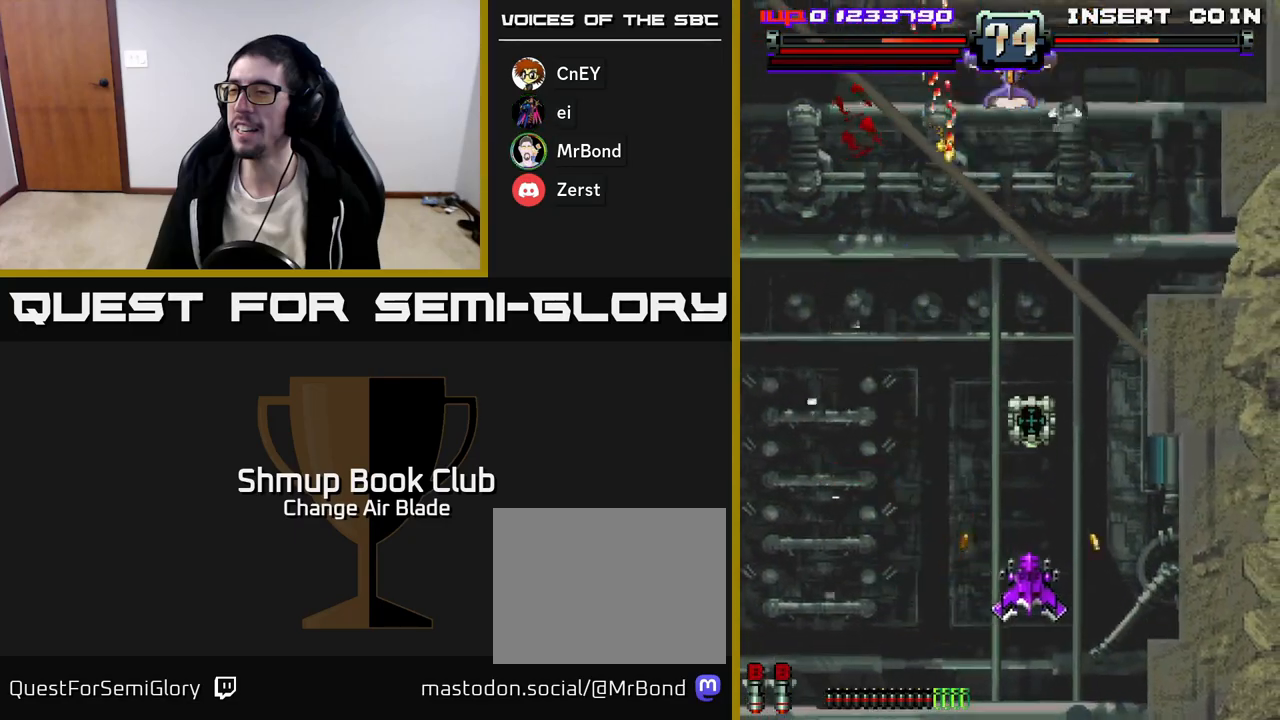
{"buttons": ["A"], "left_stick": "center", "right_stick": "center", "events": [[100, "DPAD_RIGHT", "up"], [117, "DPAD_UP", "down"], [200, "DPAD_LEFT", "down"], [367, "DPAD_LEFT", "up"], [483, "DPAD_UP", "up"]]}
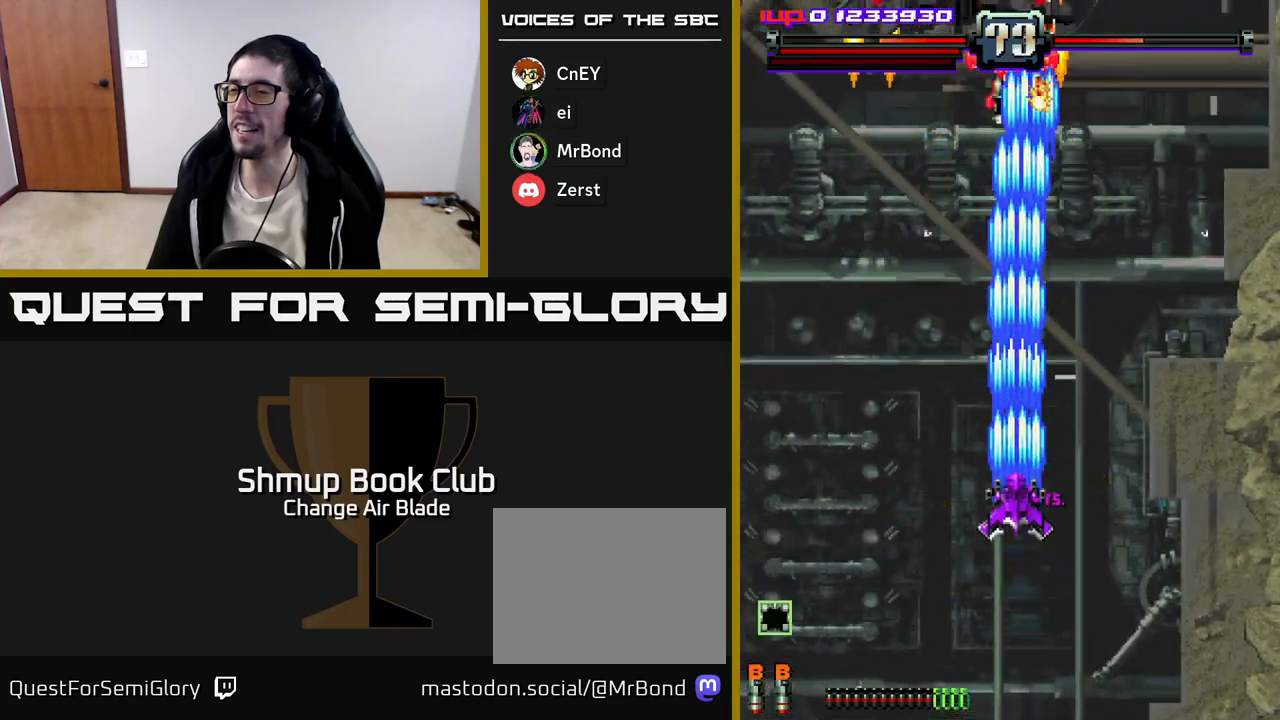
{"buttons": ["A", "DPAD_UP", "DPAD_LEFT"], "left_stick": "center", "right_stick": "center", "events": [[67, "DPAD_DOWN", "down"], [183, "DPAD_LEFT", "down"], [250, "DPAD_DOWN", "up"], [367, "DPAD_UP", "down"]]}
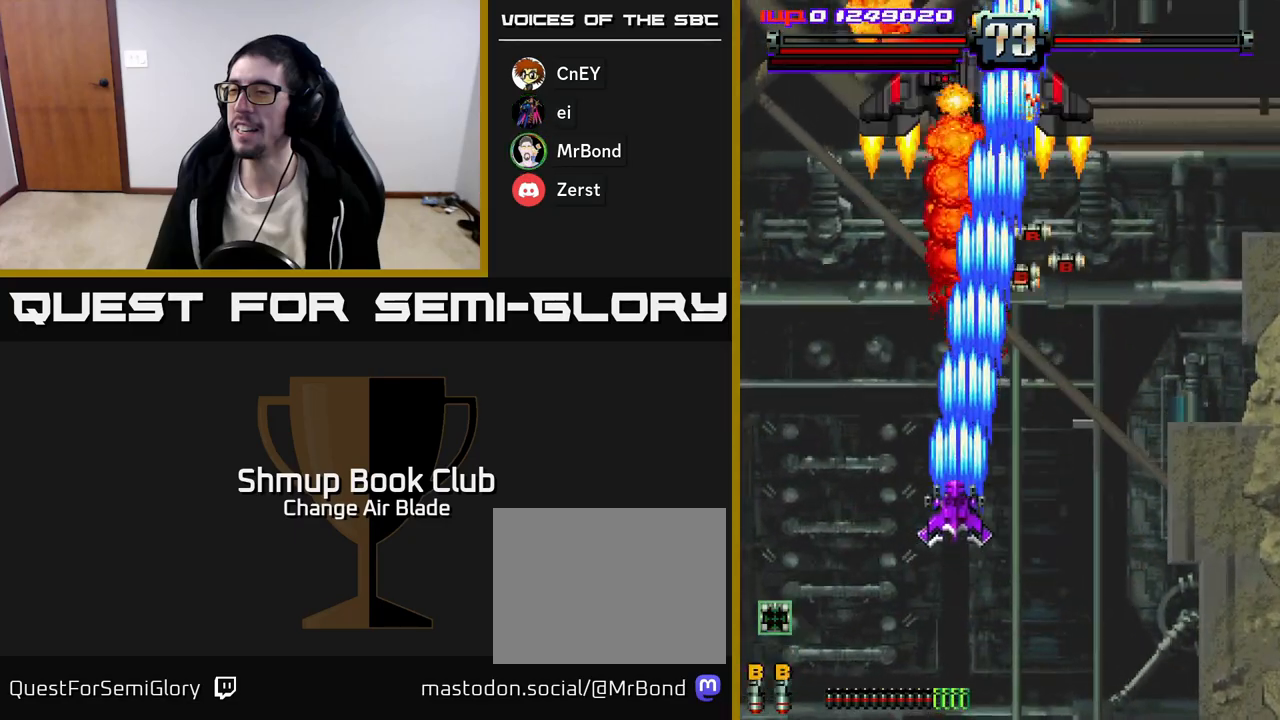
{"buttons": ["A", "DPAD_RIGHT"], "left_stick": "center", "right_stick": "center", "events": [[67, "DPAD_UP", "up"], [100, "DPAD_LEFT", "up"], [117, "DPAD_DOWN", "down"], [133, "DPAD_RIGHT", "down"], [200, "DPAD_DOWN", "up"]]}
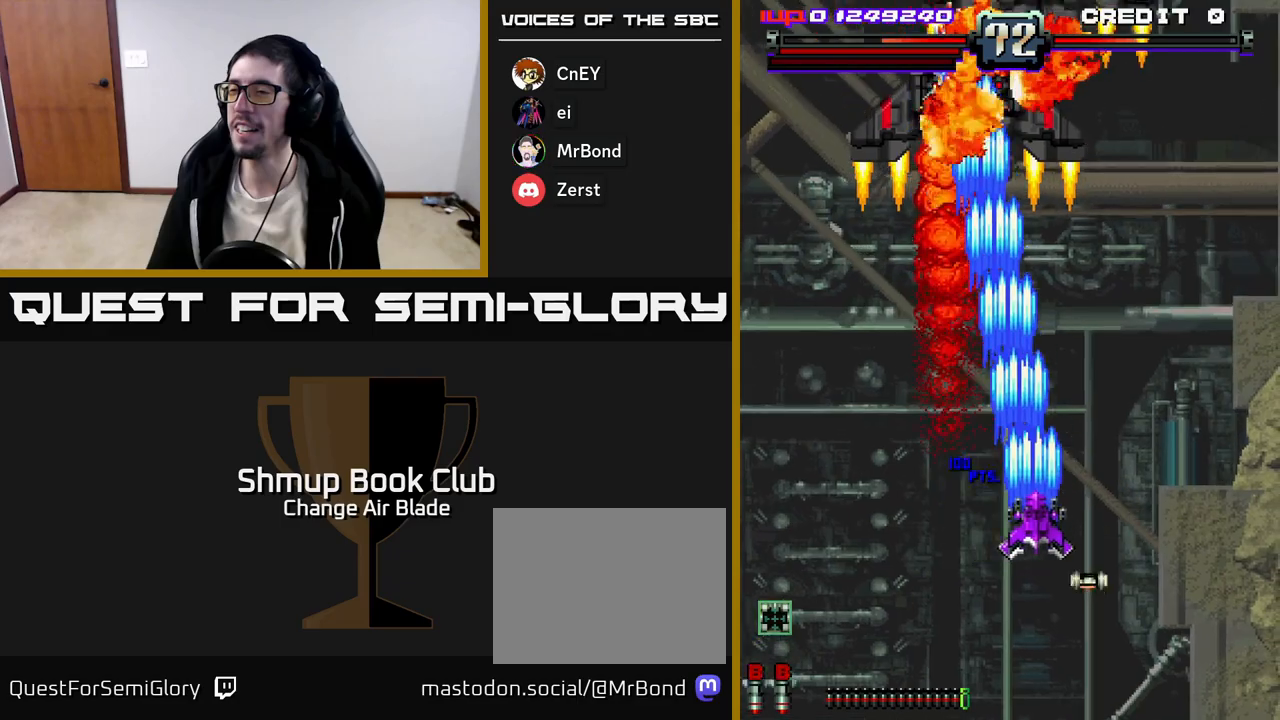
{"buttons": ["A"], "left_stick": "center", "right_stick": "center", "events": [[167, "DPAD_RIGHT", "up"], [200, "DPAD_LEFT", "down"], [200, "DPAD_UP", "down"], [467, "DPAD_LEFT", "up"], [500, "DPAD_UP", "up"]]}
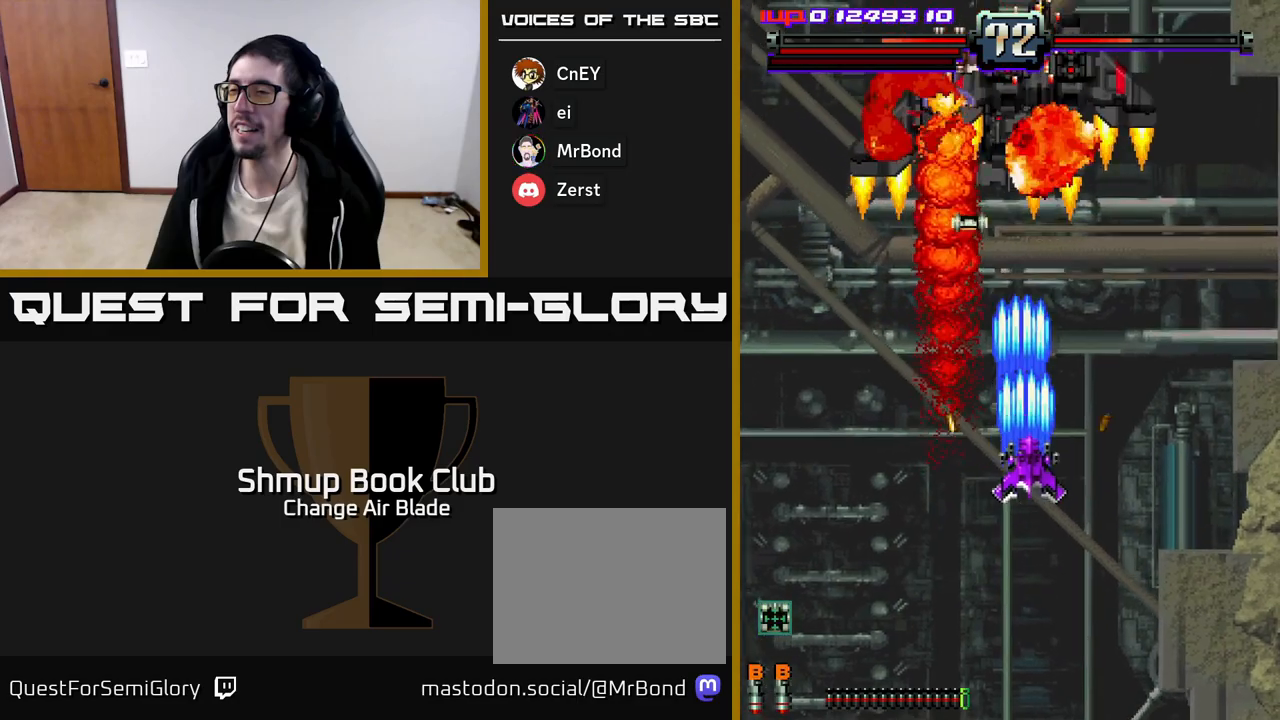
{"buttons": ["A", "DPAD_LEFT"], "left_stick": "center", "right_stick": "center", "events": [[17, "DPAD_RIGHT", "down"], [133, "DPAD_DOWN", "down"], [200, "DPAD_RIGHT", "up"], [267, "DPAD_LEFT", "down"], [350, "DPAD_DOWN", "up"]]}
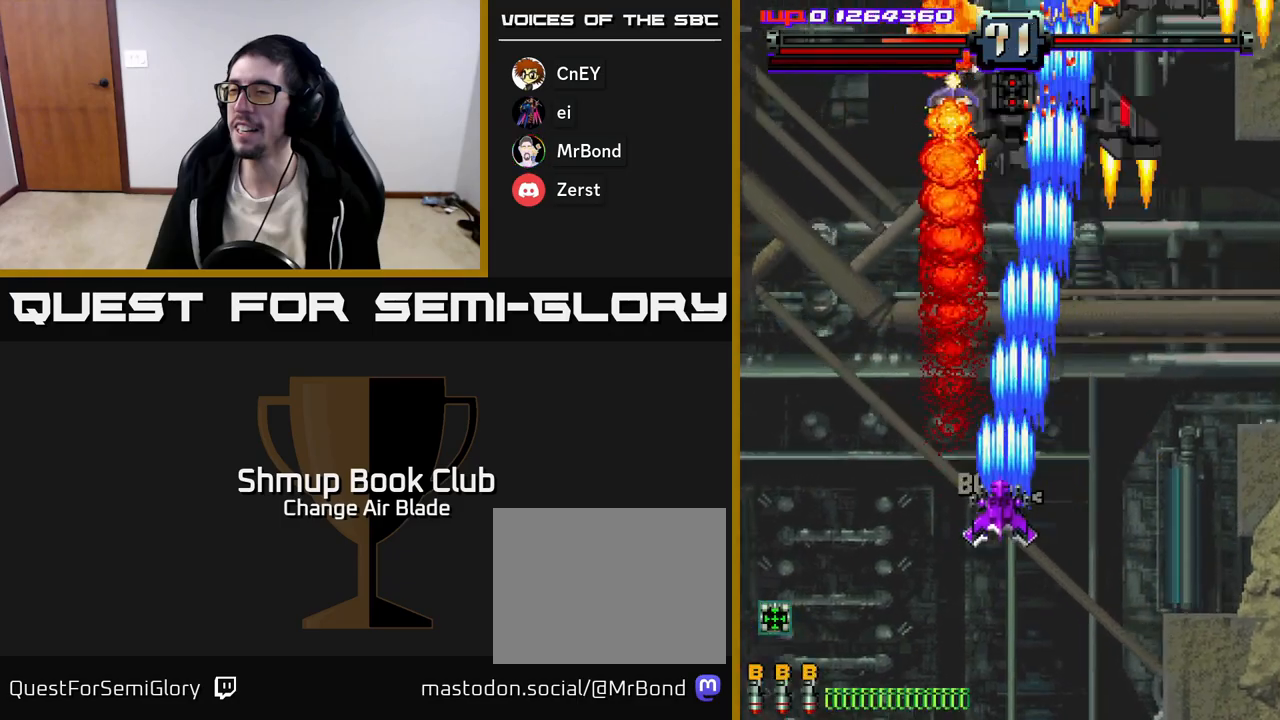
{"buttons": ["A", "DPAD_DOWN", "DPAD_RIGHT"], "left_stick": "center", "right_stick": "center", "events": [[83, "DPAD_LEFT", "up"], [117, "DPAD_RIGHT", "down"], [133, "DPAD_UP", "down"], [283, "DPAD_UP", "up"], [367, "DPAD_DOWN", "down"]]}